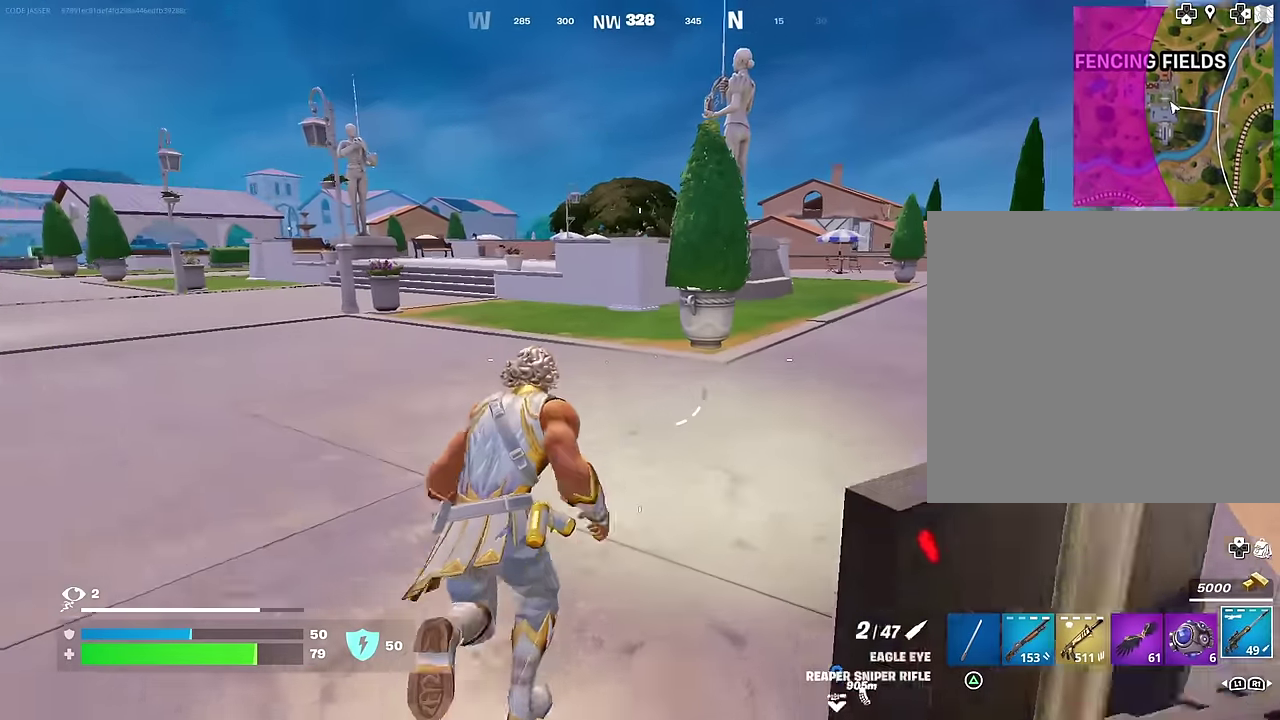
Gameplay with a controller (PlayStation layout); each line is a JSON object with the inputs held at the frame after it (dt_ms = milliseconds from this image to that frame). "events" lists button and stick changes between this image and that frame as [ms after this image, input, new state], when the widget could be followed in between.
{"dt_ms": 600, "buttons": [], "left_stick": "up-left", "right_stick": "center", "events": [[50, "left_stick", "up-left"], [167, "CROSS", "down"], [217, "CROSS", "up"], [383, "right_stick", "down-right"], [450, "right_stick", "center"]]}
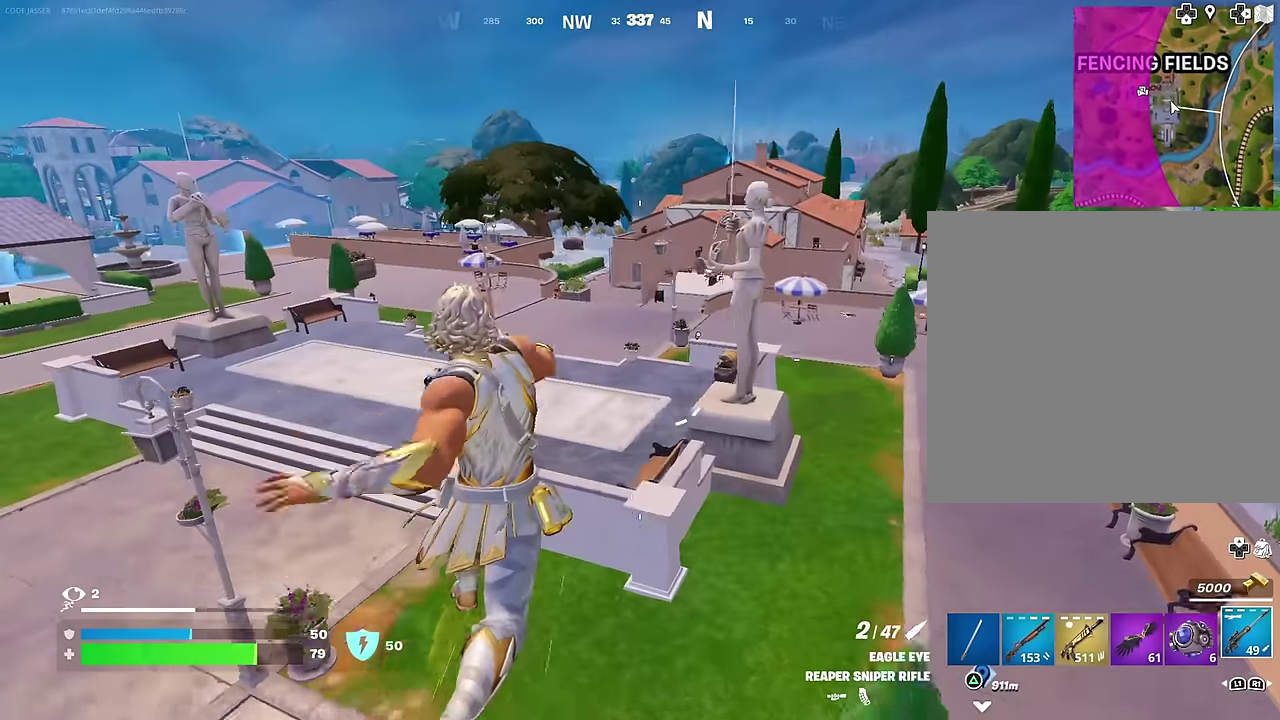
{"dt_ms": 300, "buttons": [], "left_stick": "up-left", "right_stick": "center", "events": []}
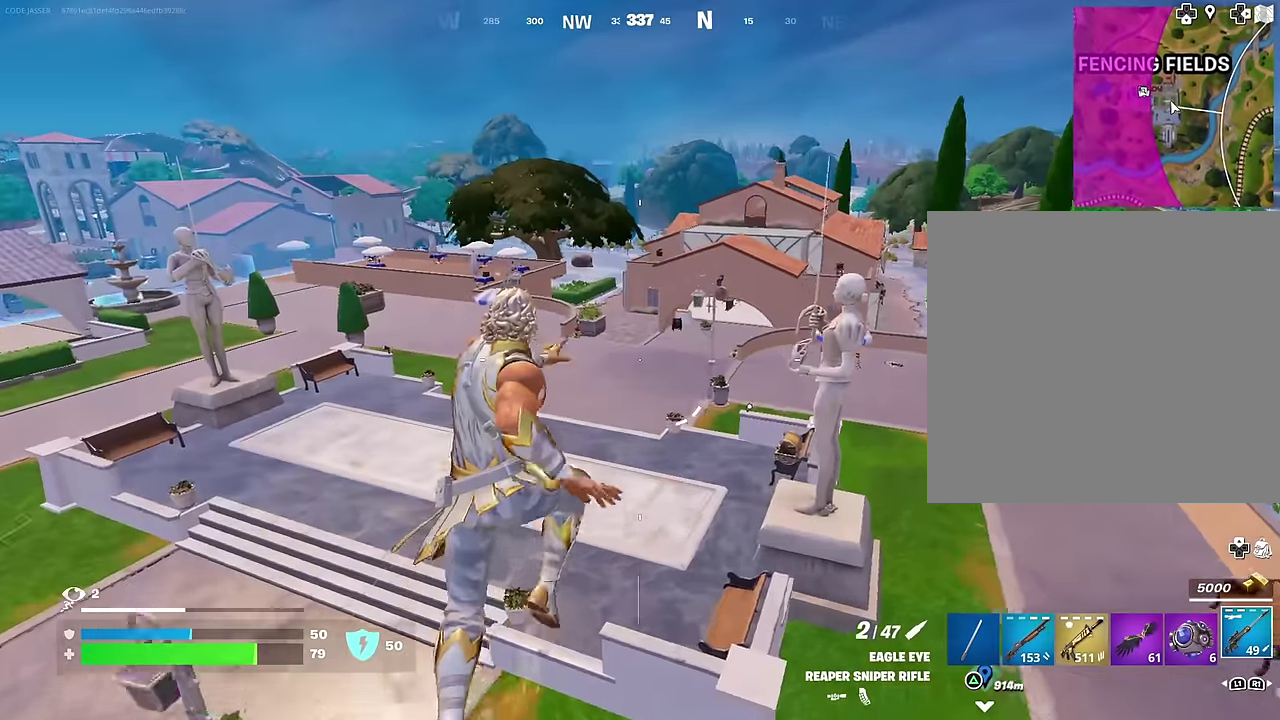
{"dt_ms": 700, "buttons": [], "left_stick": "up-left", "right_stick": "center", "events": []}
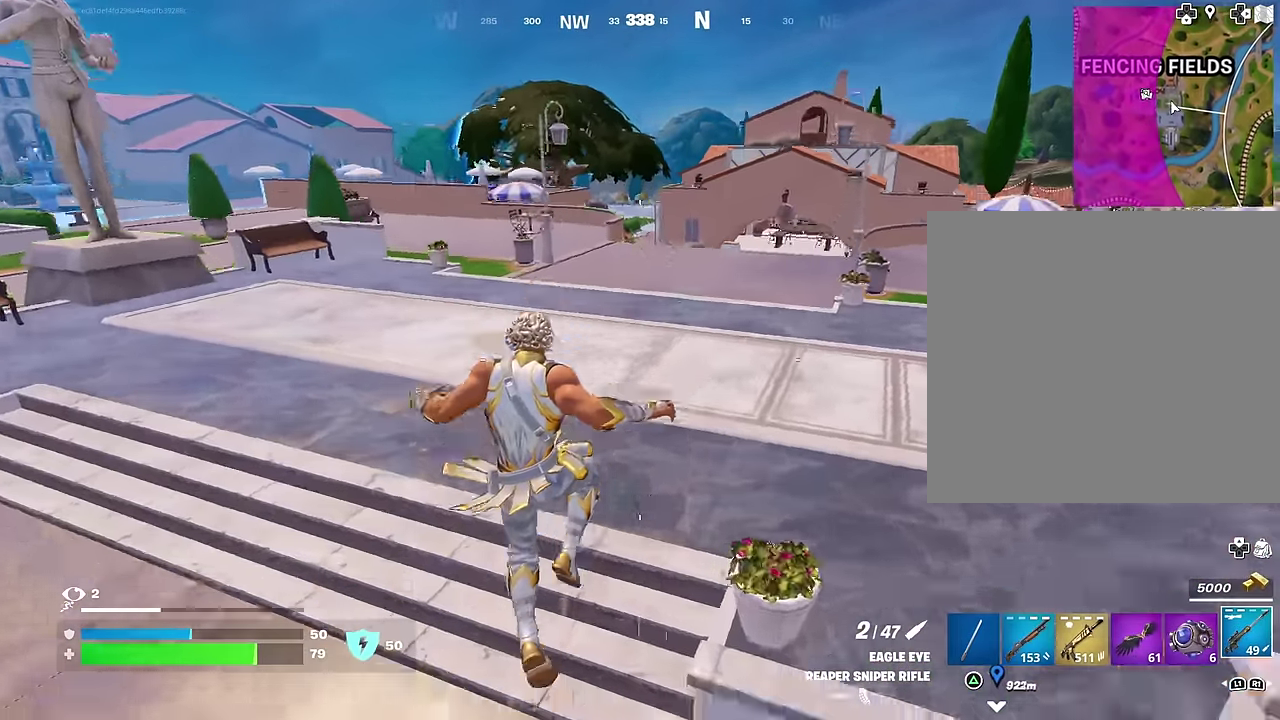
{"dt_ms": 300, "buttons": [], "left_stick": "up-left", "right_stick": "center", "events": [[167, "CROSS", "down"], [267, "CROSS", "up"]]}
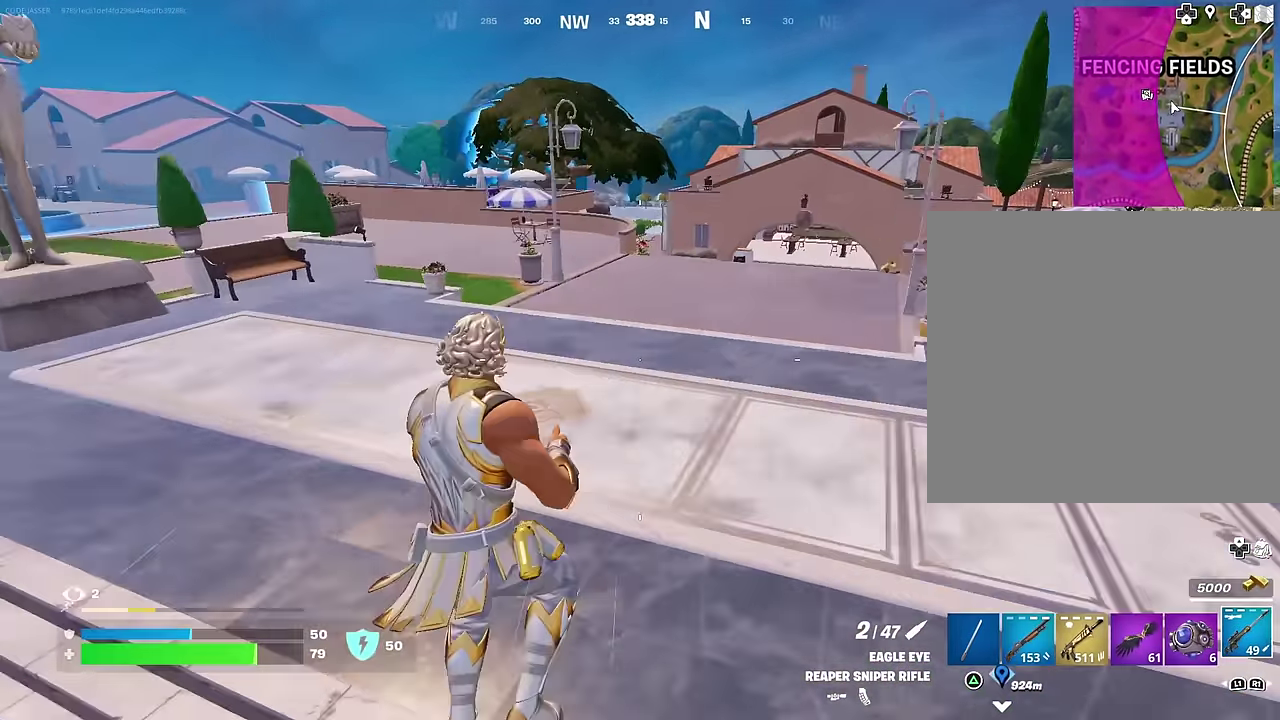
{"dt_ms": 700, "buttons": [], "left_stick": "up", "right_stick": "center", "events": [[583, "left_stick", "up"]]}
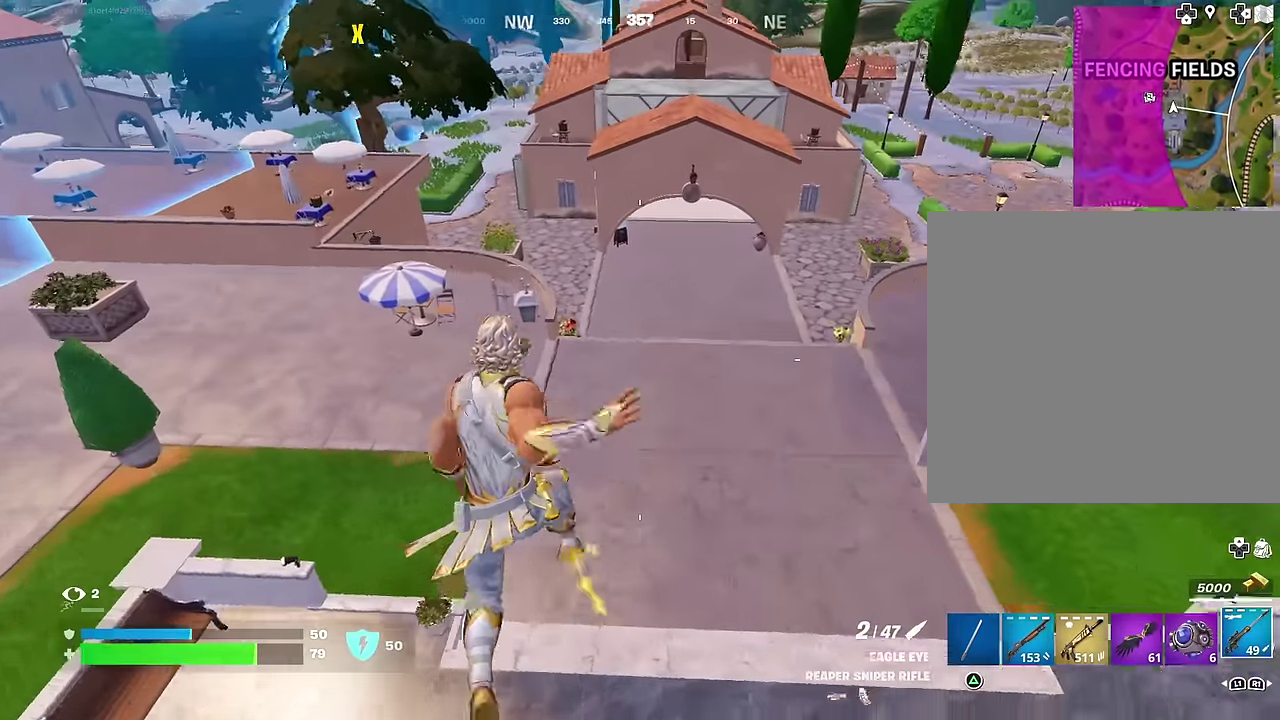
{"dt_ms": 300, "buttons": [], "left_stick": "up-left", "right_stick": "center", "events": [[100, "left_stick", "up-left"]]}
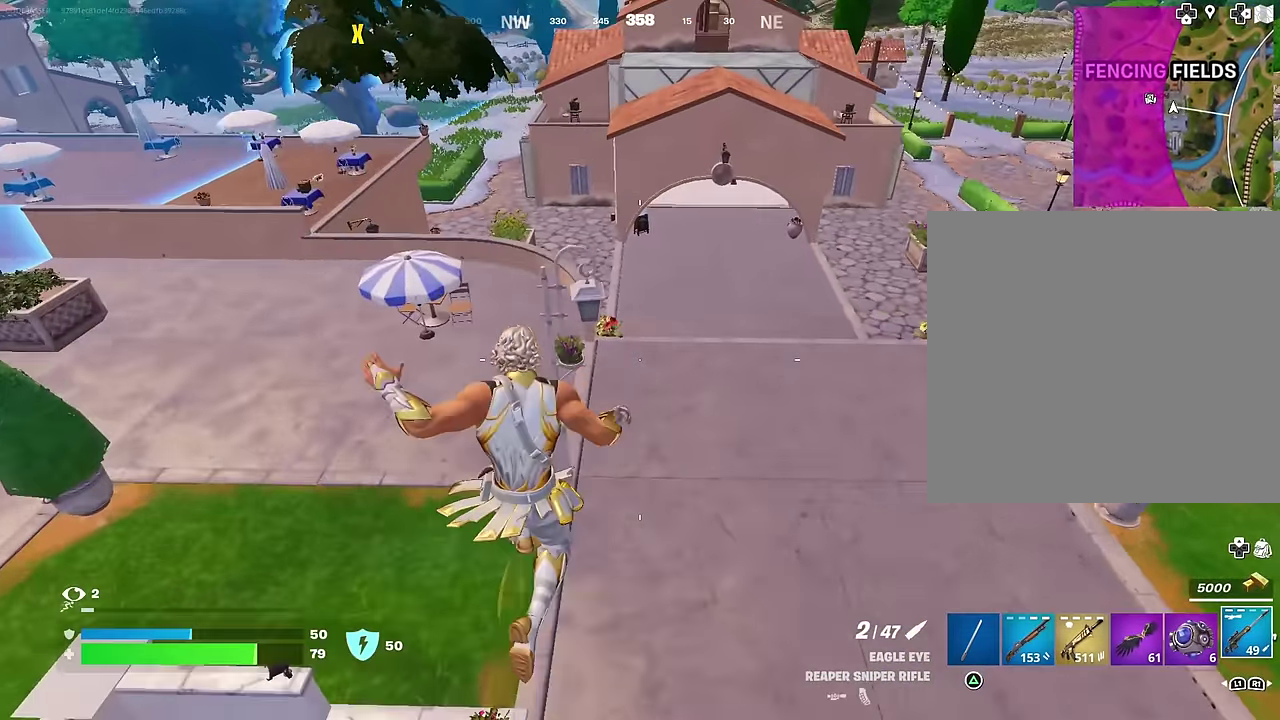
{"dt_ms": 700, "buttons": [], "left_stick": "up-left", "right_stick": "center", "events": [[33, "right_stick", "up-left"], [83, "right_stick", "center"], [150, "R1", "down"], [217, "R1", "up"], [333, "right_stick", "right"], [450, "right_stick", "center"], [533, "CROSS", "down"], [583, "CROSS", "up"]]}
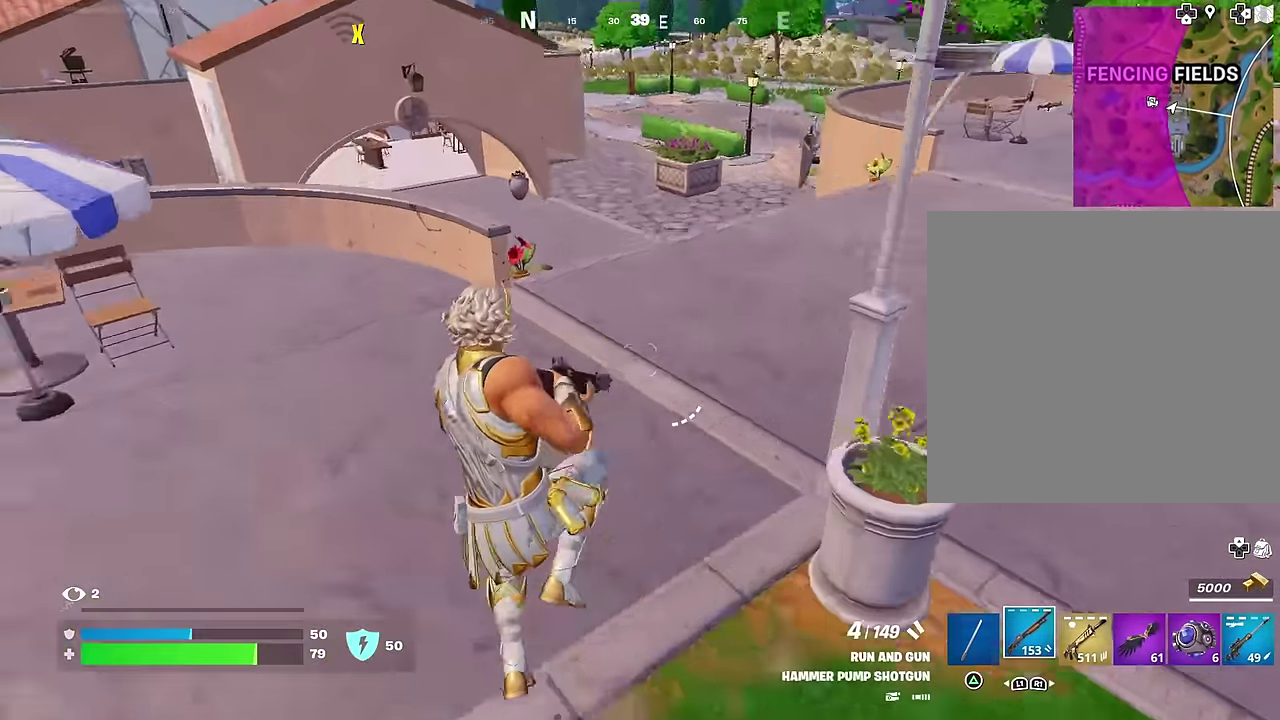
{"dt_ms": 300, "buttons": [], "left_stick": "up-left", "right_stick": "center", "events": []}
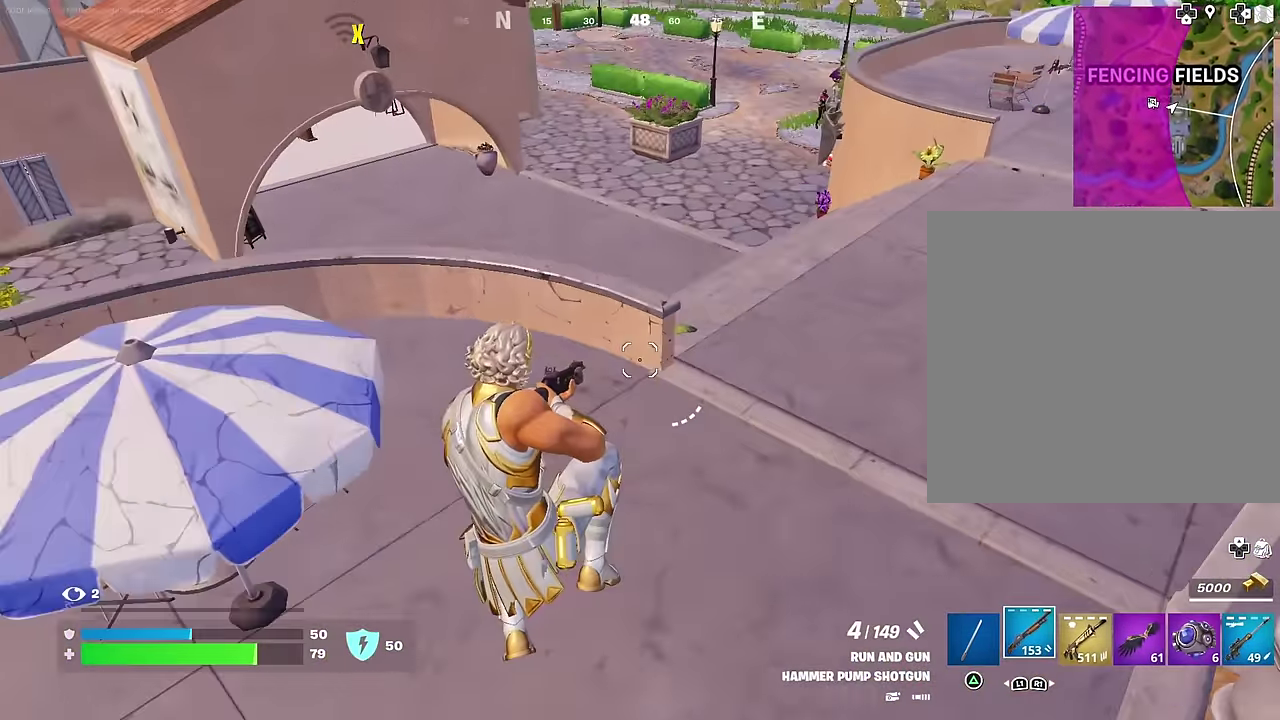
{"dt_ms": 900, "buttons": [], "left_stick": "up-left", "right_stick": "center", "events": [[67, "right_stick", "right"], [233, "right_stick", "center"], [450, "left_stick", "up"], [467, "right_stick", "up-left"], [500, "L1", "down"], [550, "right_stick", "center"], [583, "L1", "up"], [617, "left_stick", "up-left"], [750, "right_stick", "up-left"], [800, "right_stick", "center"]]}
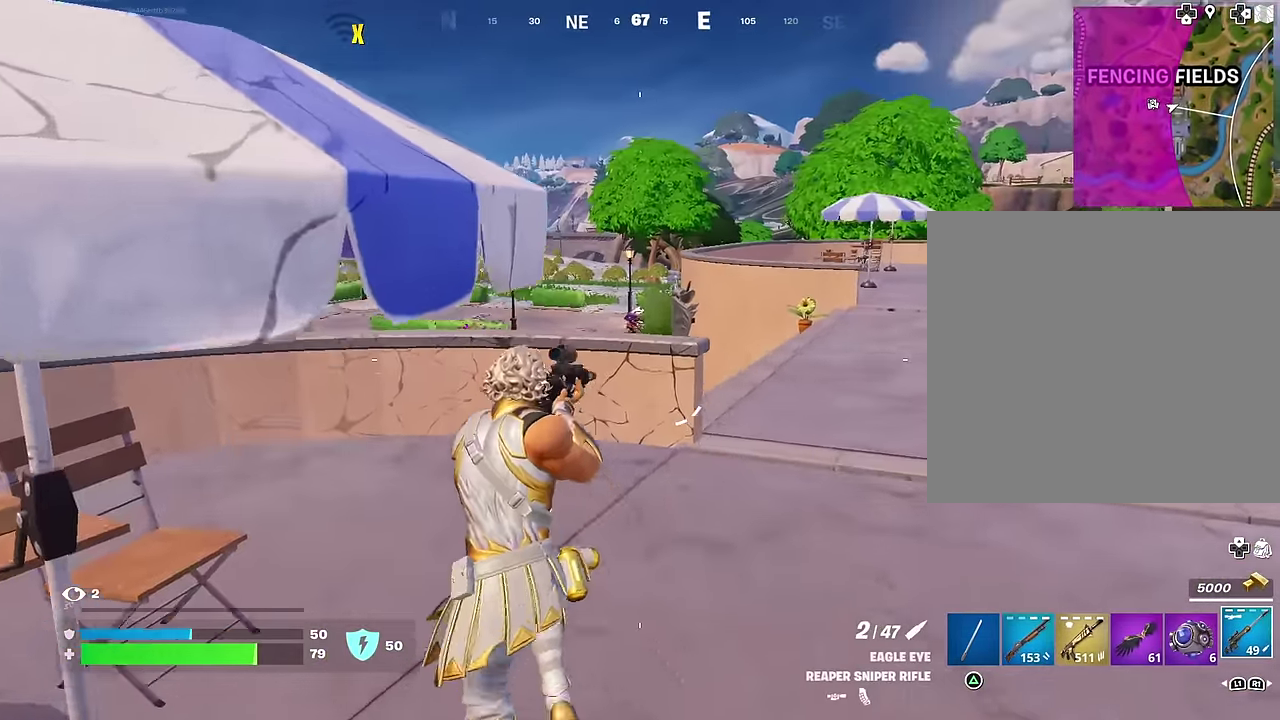
{"dt_ms": 300, "buttons": ["L2"], "left_stick": "up", "right_stick": "center", "events": [[17, "left_stick", "up"], [217, "right_stick", "up"], [250, "L2", "down"], [283, "right_stick", "center"]]}
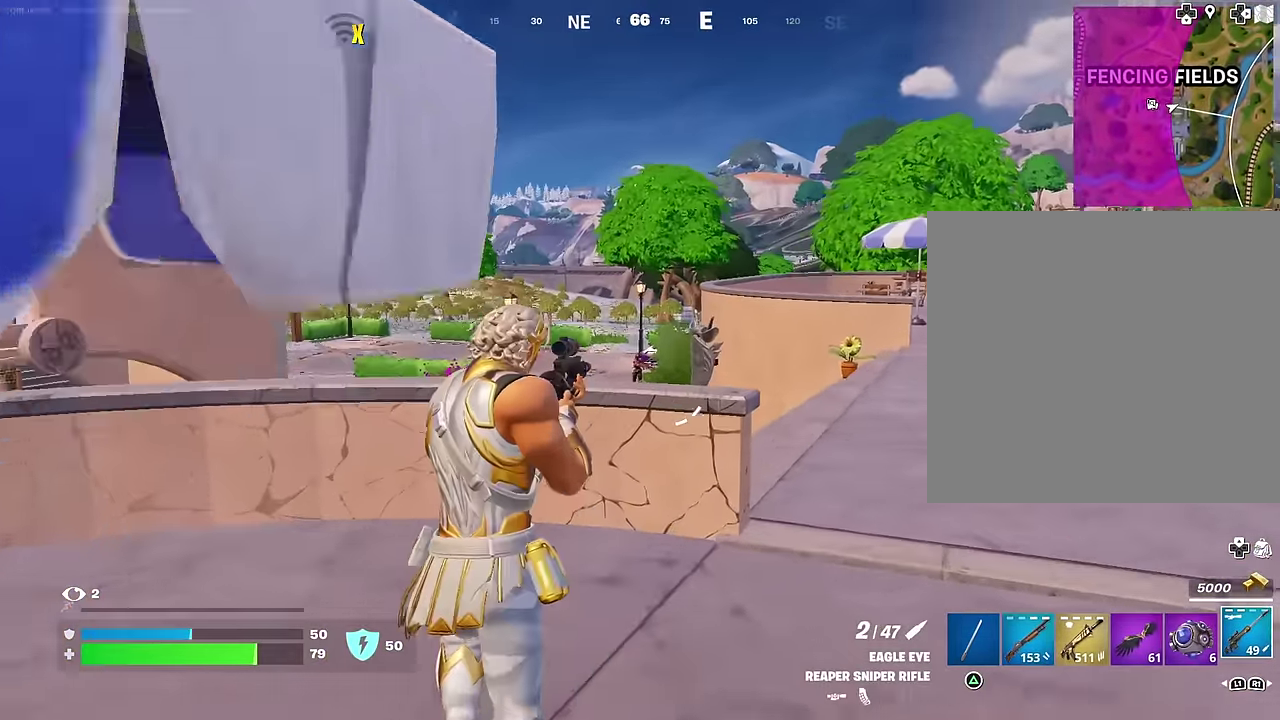
{"dt_ms": 700, "buttons": [], "left_stick": "down-right", "right_stick": "down", "events": [[517, "right_stick", "left"], [534, "left_stick", "right"], [584, "R2", "down"], [600, "left_stick", "down-right"], [617, "L2", "up"], [667, "R2", "up"], [700, "right_stick", "down"]]}
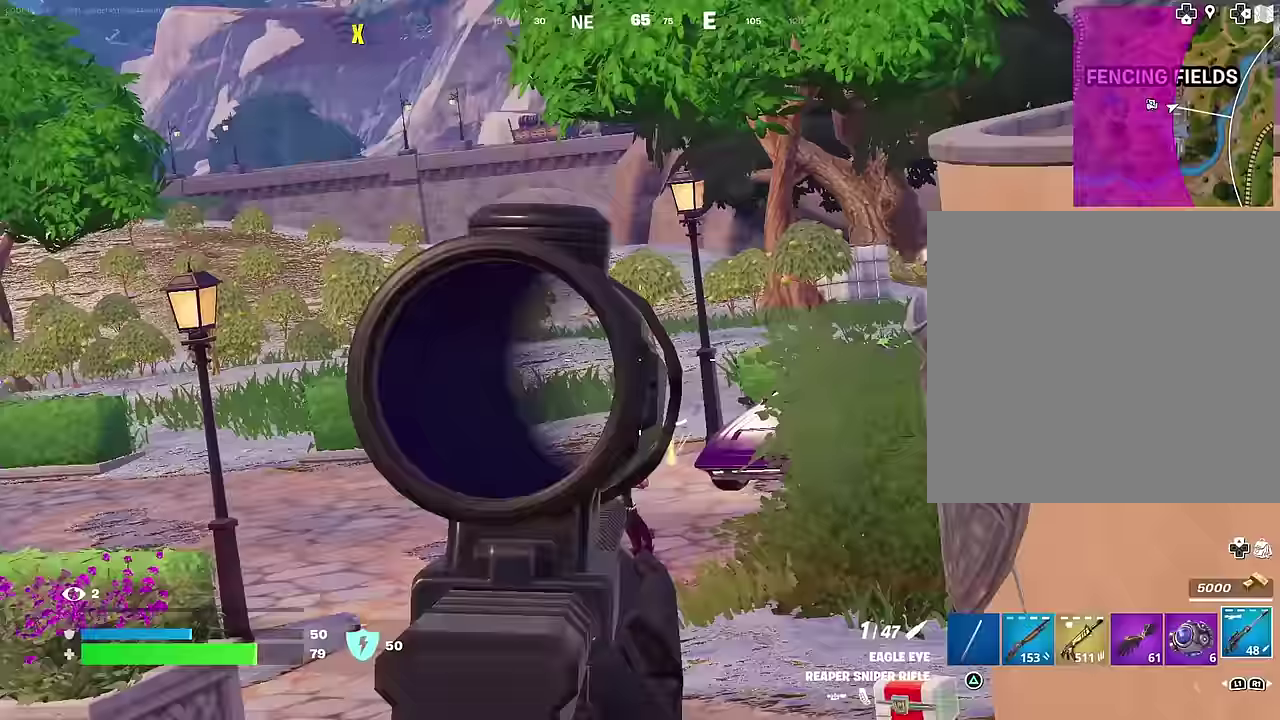
{"dt_ms": 300, "buttons": [], "left_stick": "right", "right_stick": "center", "events": [[50, "R1", "down"], [84, "right_stick", "center"], [117, "R1", "up"], [150, "left_stick", "right"], [167, "R1", "down"], [250, "R1", "up"]]}
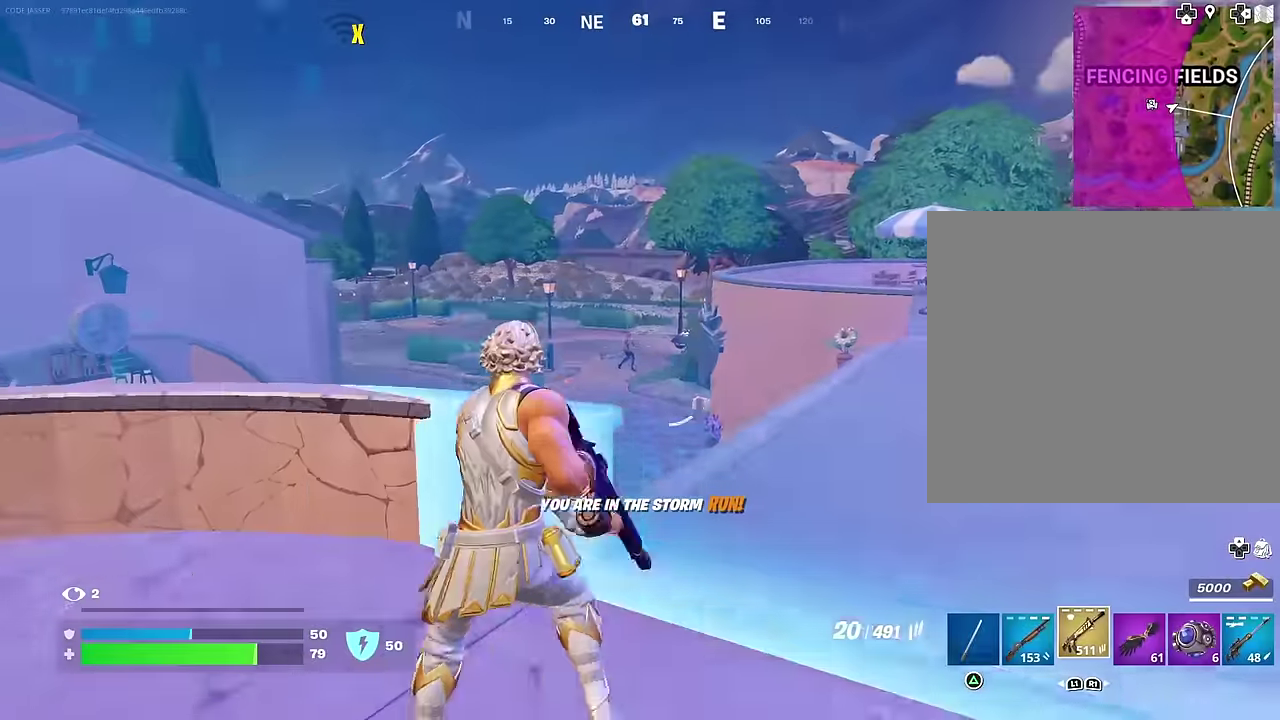
{"dt_ms": 700, "buttons": ["L2", "R2"], "left_stick": "down", "right_stick": "center", "events": [[34, "left_stick", "up-right"], [184, "L2", "down"], [367, "left_stick", "up"], [434, "left_stick", "up-right"], [434, "right_stick", "down-left"], [500, "R2", "down"], [500, "right_stick", "down-right"], [517, "left_stick", "right"], [567, "left_stick", "down-right"], [617, "right_stick", "center"], [684, "left_stick", "down"]]}
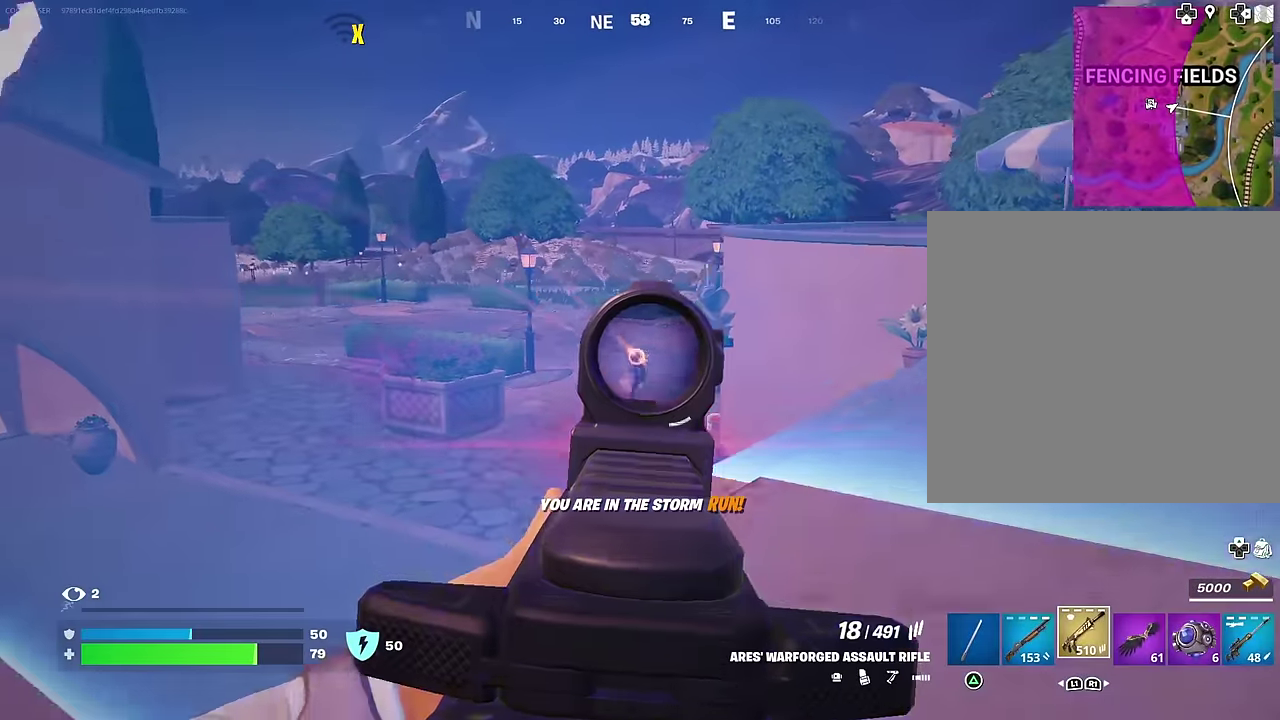
{"dt_ms": 300, "buttons": ["L2", "R2"], "left_stick": "down-left", "right_stick": "down-right", "events": [[50, "right_stick", "down"], [84, "left_stick", "down-left"], [117, "right_stick", "down-right"], [134, "left_stick", "down"], [217, "left_stick", "down-left"]]}
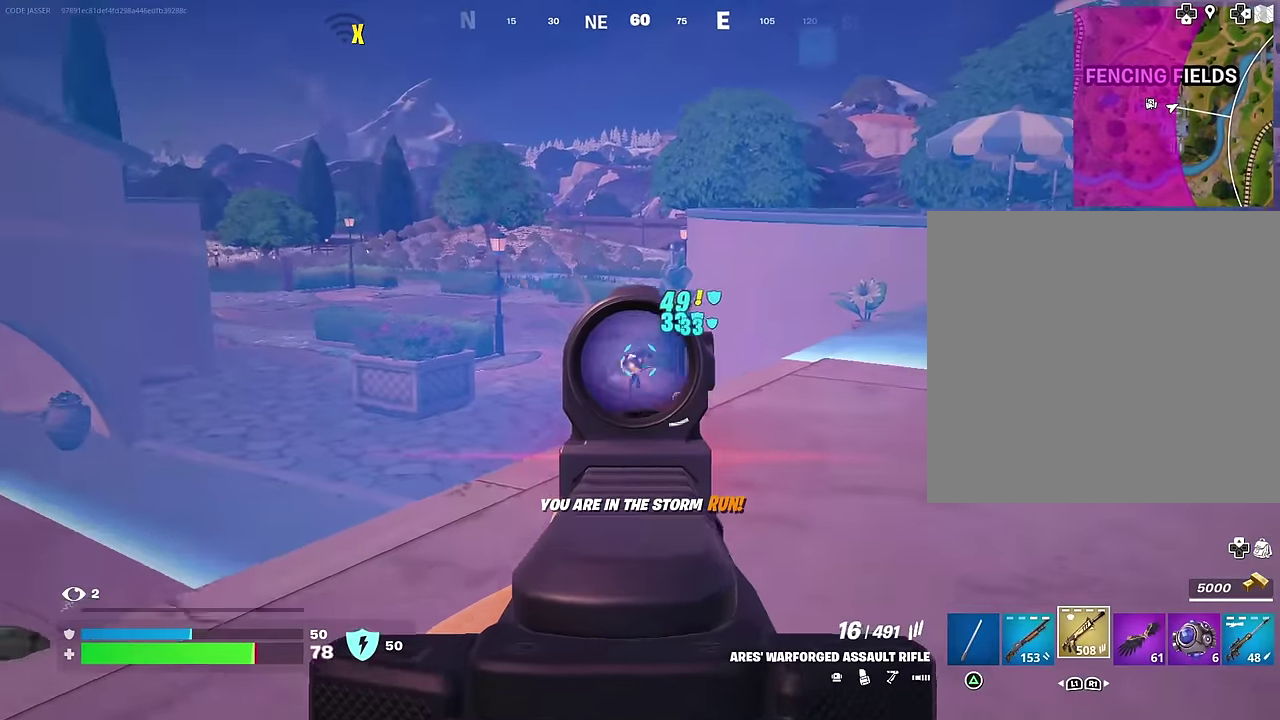
{"dt_ms": 700, "buttons": [], "left_stick": "left", "right_stick": "down-left"}
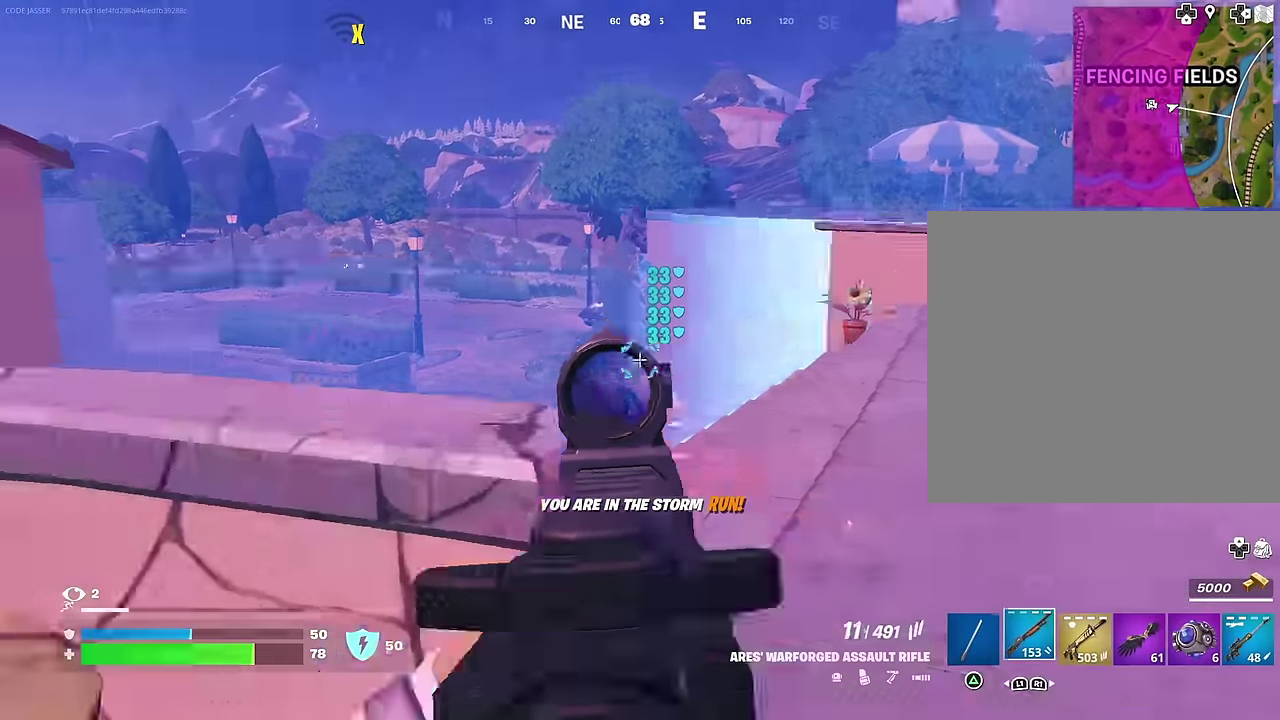
{"dt_ms": 300, "buttons": ["L2"], "left_stick": "right", "right_stick": "center"}
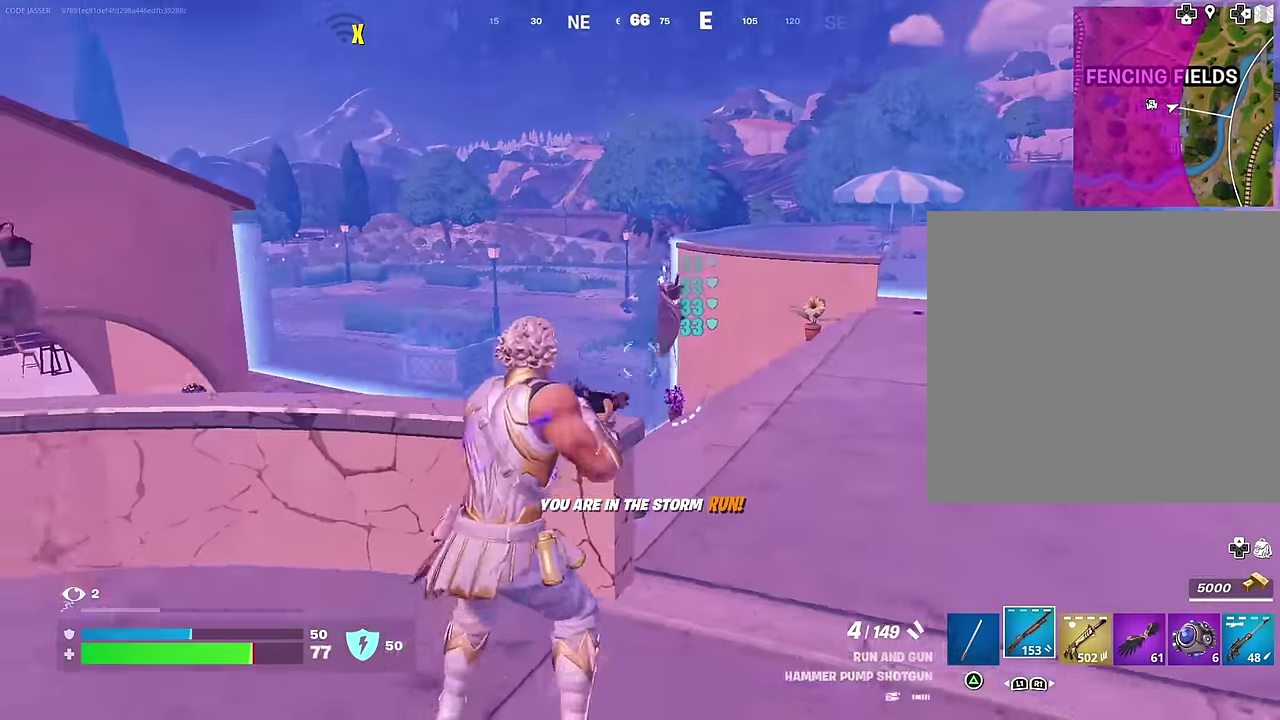
{"dt_ms": 600, "buttons": [], "left_stick": "right", "right_stick": "center", "events": [[217, "L2", "up"], [217, "R2", "down"], [217, "left_stick", "left"], [250, "right_stick", "down-left"], [267, "R2", "up"], [333, "right_stick", "center"], [350, "R1", "down"], [416, "R1", "up"], [500, "left_stick", "down-right"], [566, "left_stick", "right"]]}
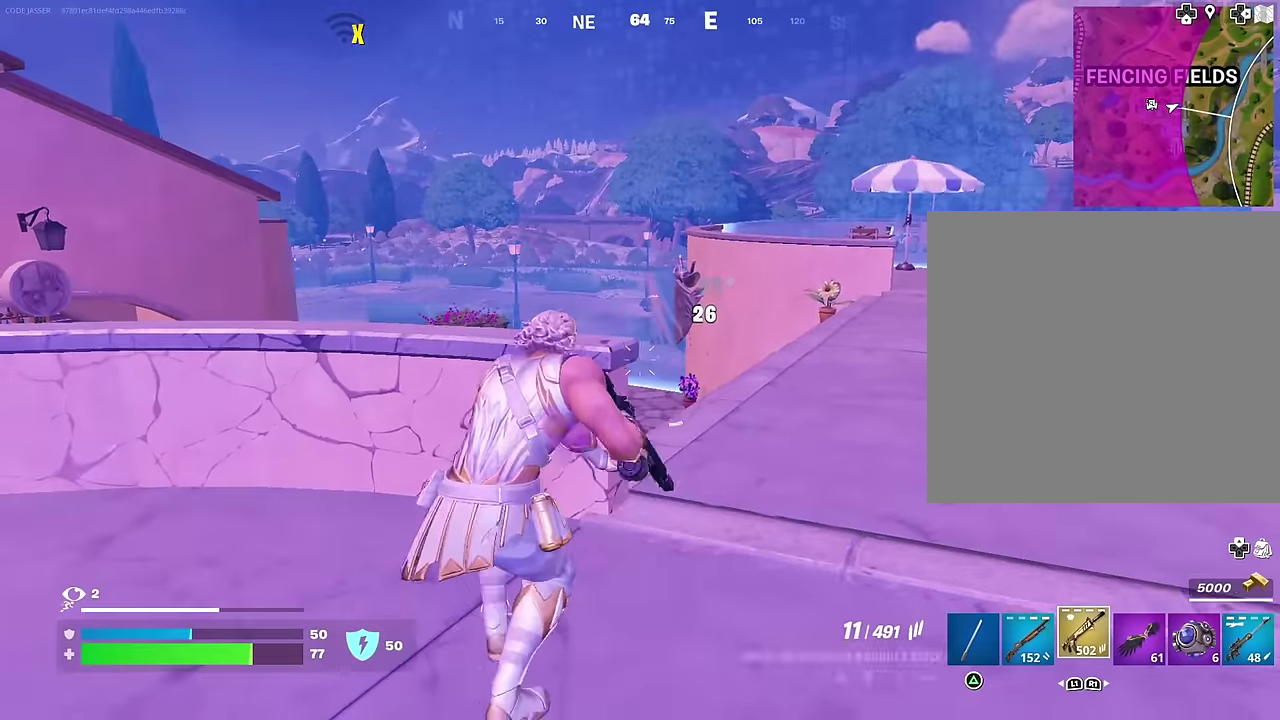
{"dt_ms": 400, "buttons": [], "left_stick": "up-right", "right_stick": "right"}
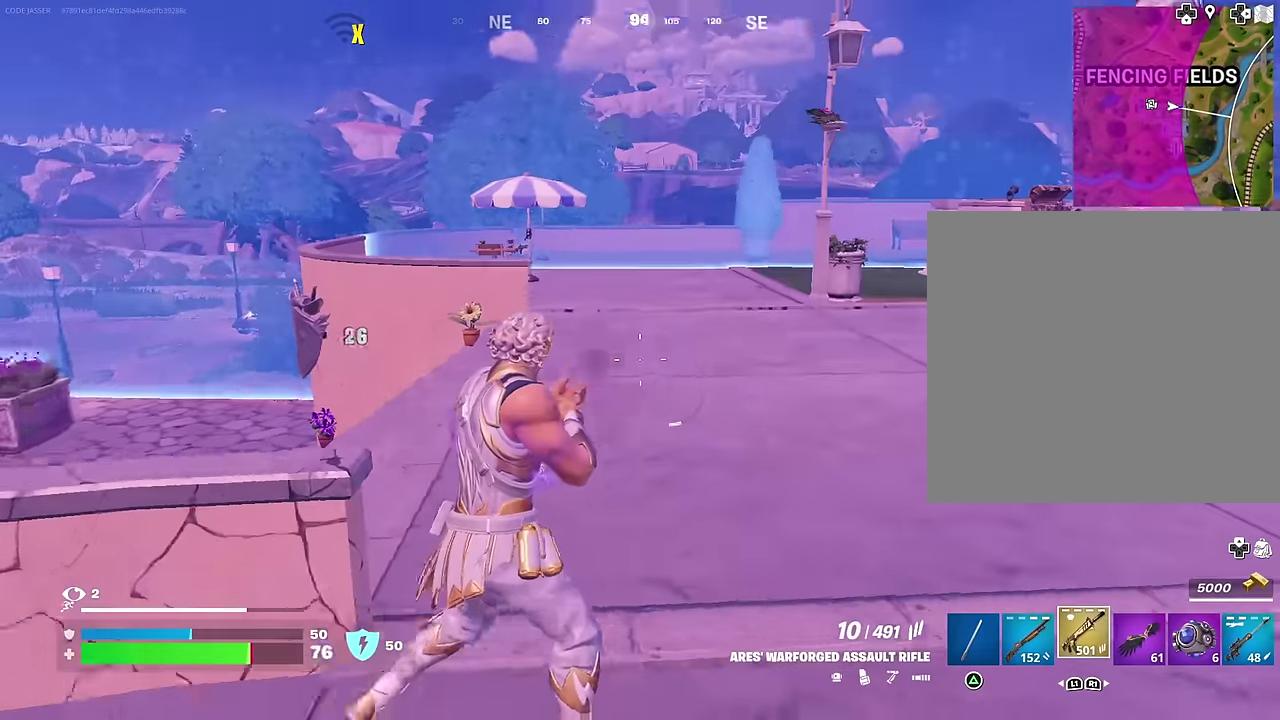
{"dt_ms": 600, "buttons": [], "left_stick": "center", "right_stick": "down-right"}
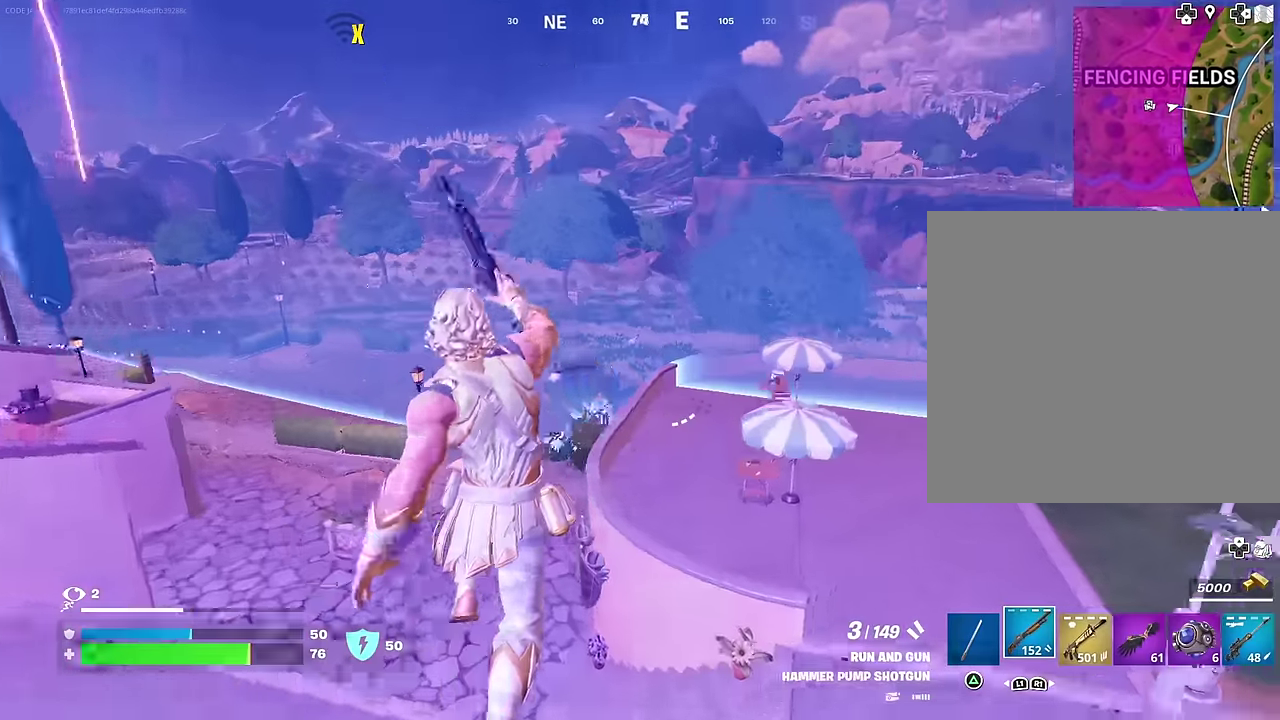
{"dt_ms": 400, "buttons": [], "left_stick": "up", "right_stick": "center", "events": [[16, "right_stick", "center"], [133, "left_stick", "up"], [250, "right_stick", "down"], [333, "right_stick", "center"]]}
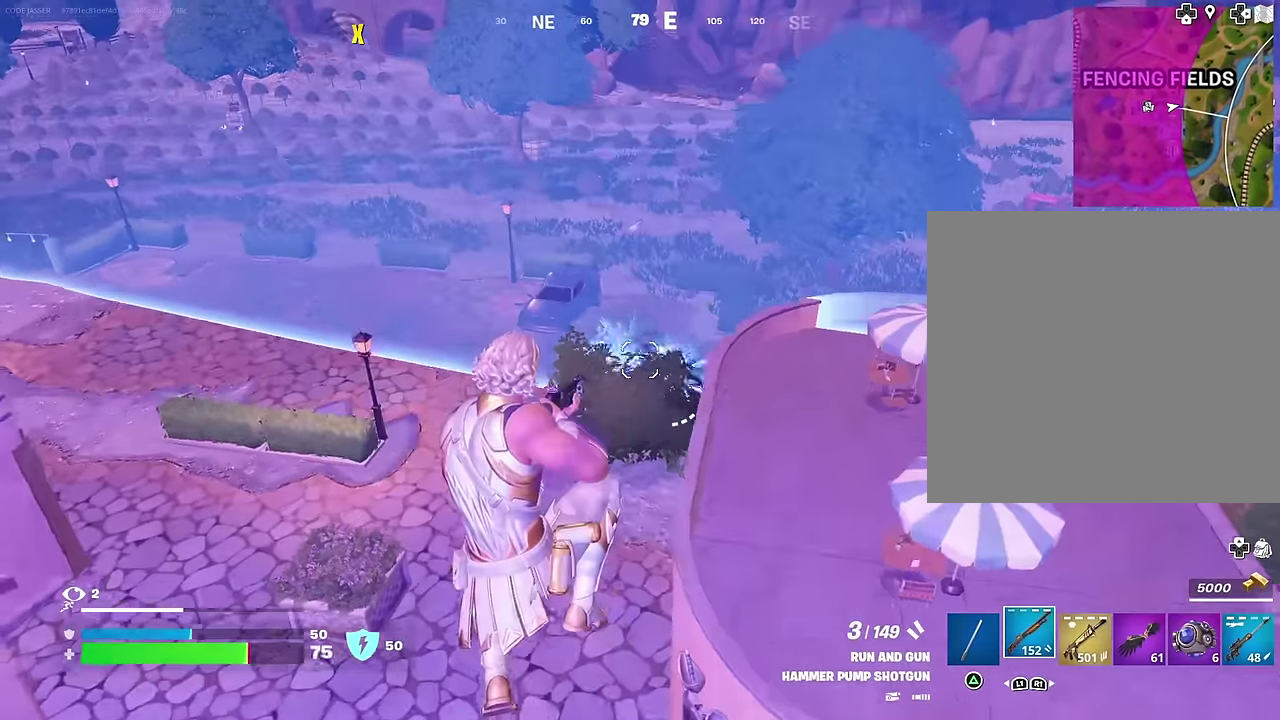
{"dt_ms": 600, "buttons": ["R3"], "left_stick": "up", "right_stick": "center"}